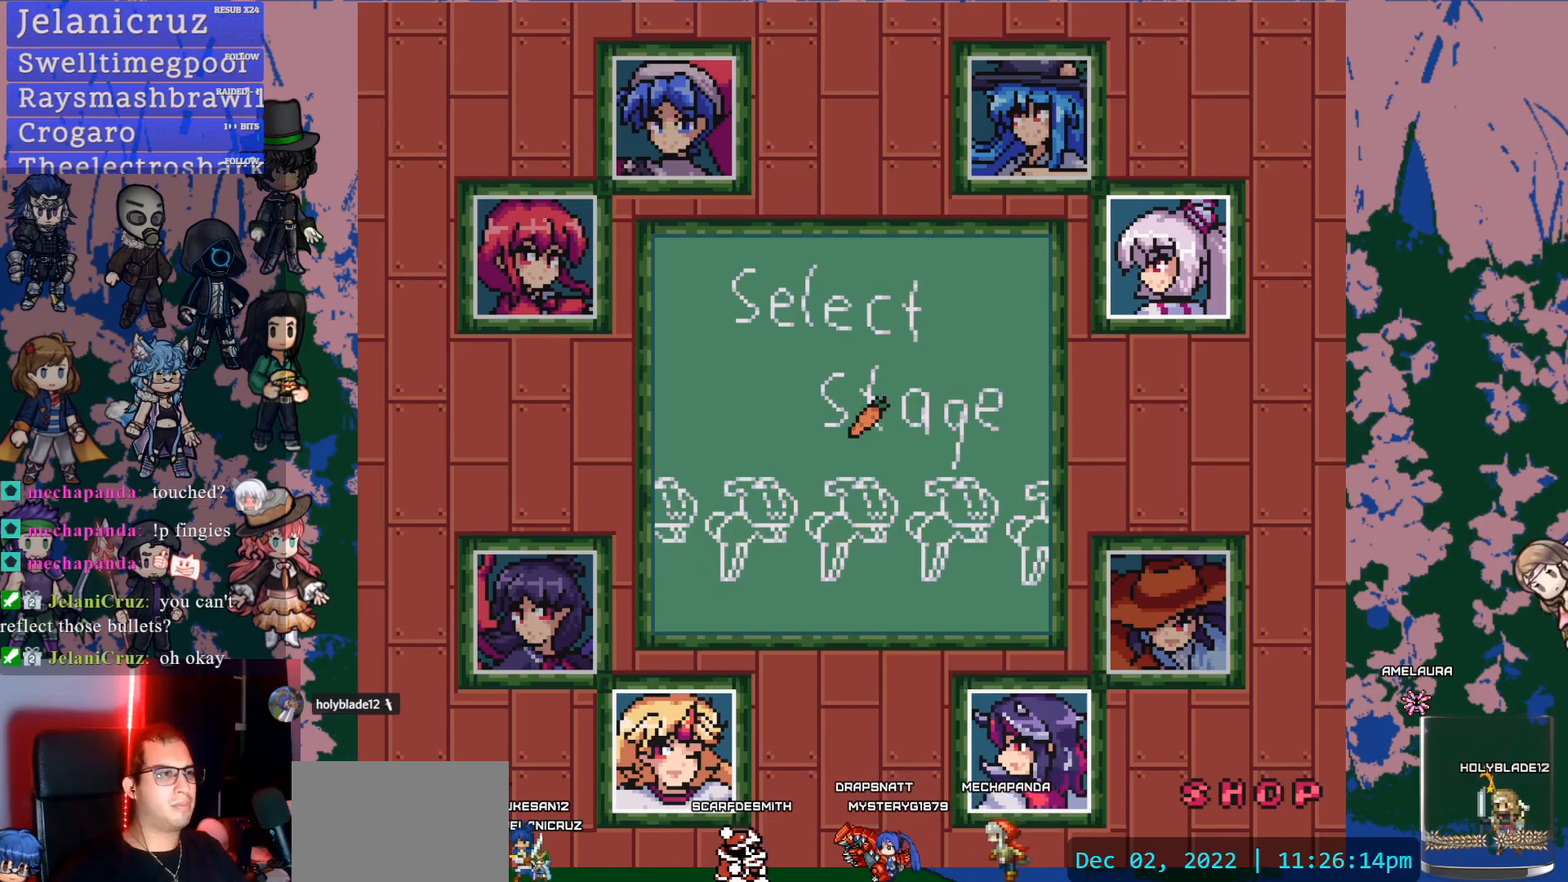
Gameplay with a controller (PlayStation layout); each line is a JSON object with the inputs held at the frame after it (dt_ms = milliseconds from this image to that frame). "events" lists button and stick changes between this image and that frame as [ms after this image, input, new state], when the widget could be followed in between. Not read: L3 R3.
{"dt_ms": 500, "buttons": ["DPAD_UP", "DPAD_RIGHT"], "left_stick": "center", "right_stick": "center", "events": [[83, "DPAD_RIGHT", "down"], [133, "DPAD_UP", "down"]]}
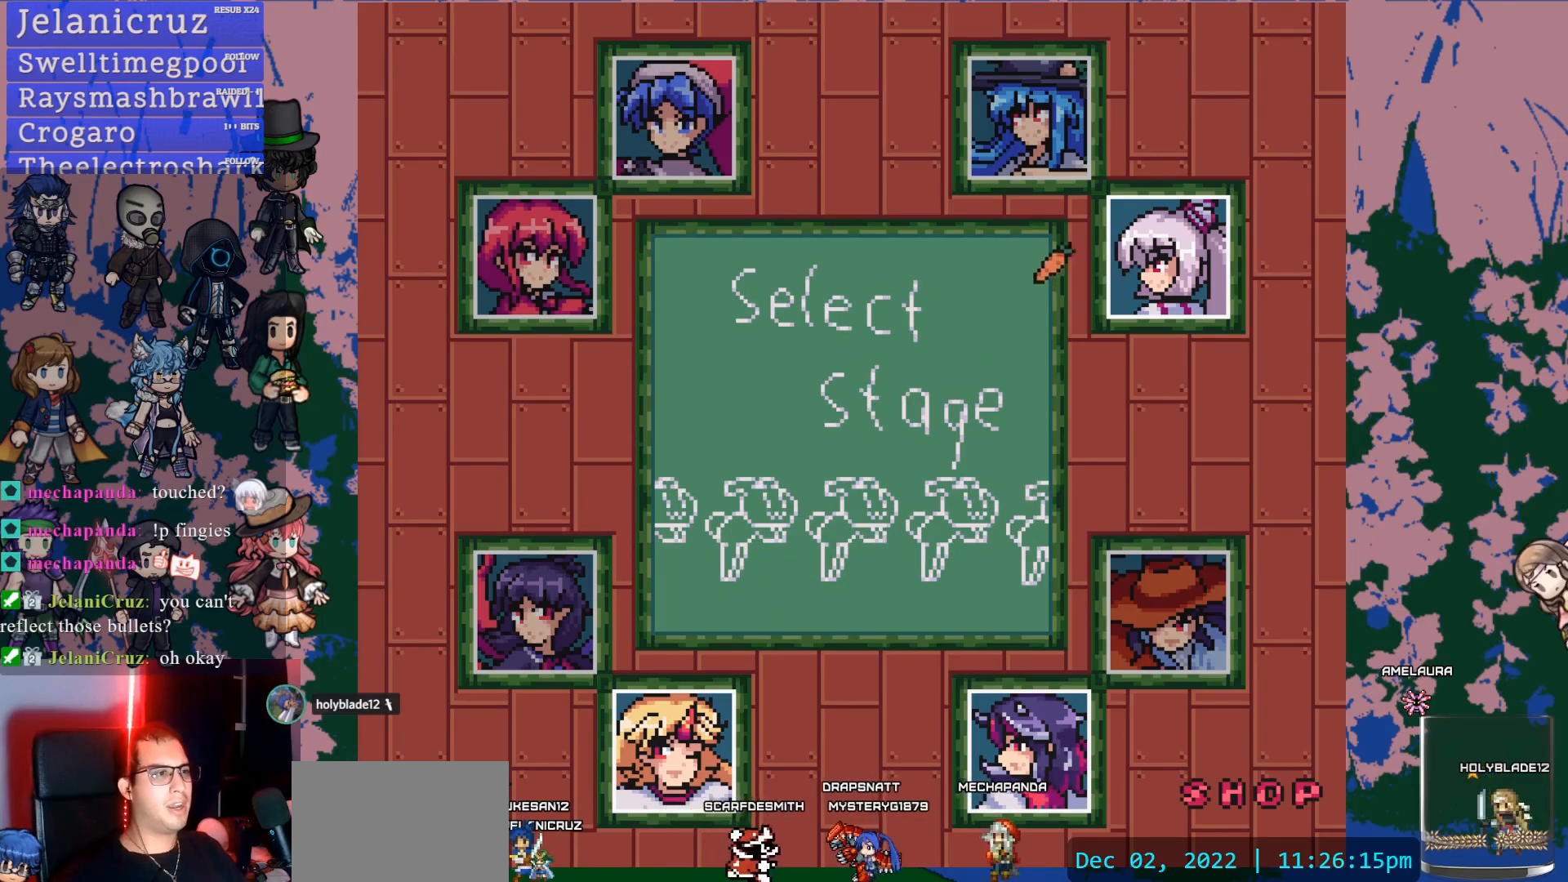
{"dt_ms": 500, "buttons": ["DPAD_DOWN"], "left_stick": "center", "right_stick": "center", "events": [[17, "DPAD_UP", "up"], [67, "DPAD_RIGHT", "up"], [183, "DPAD_DOWN", "down"]]}
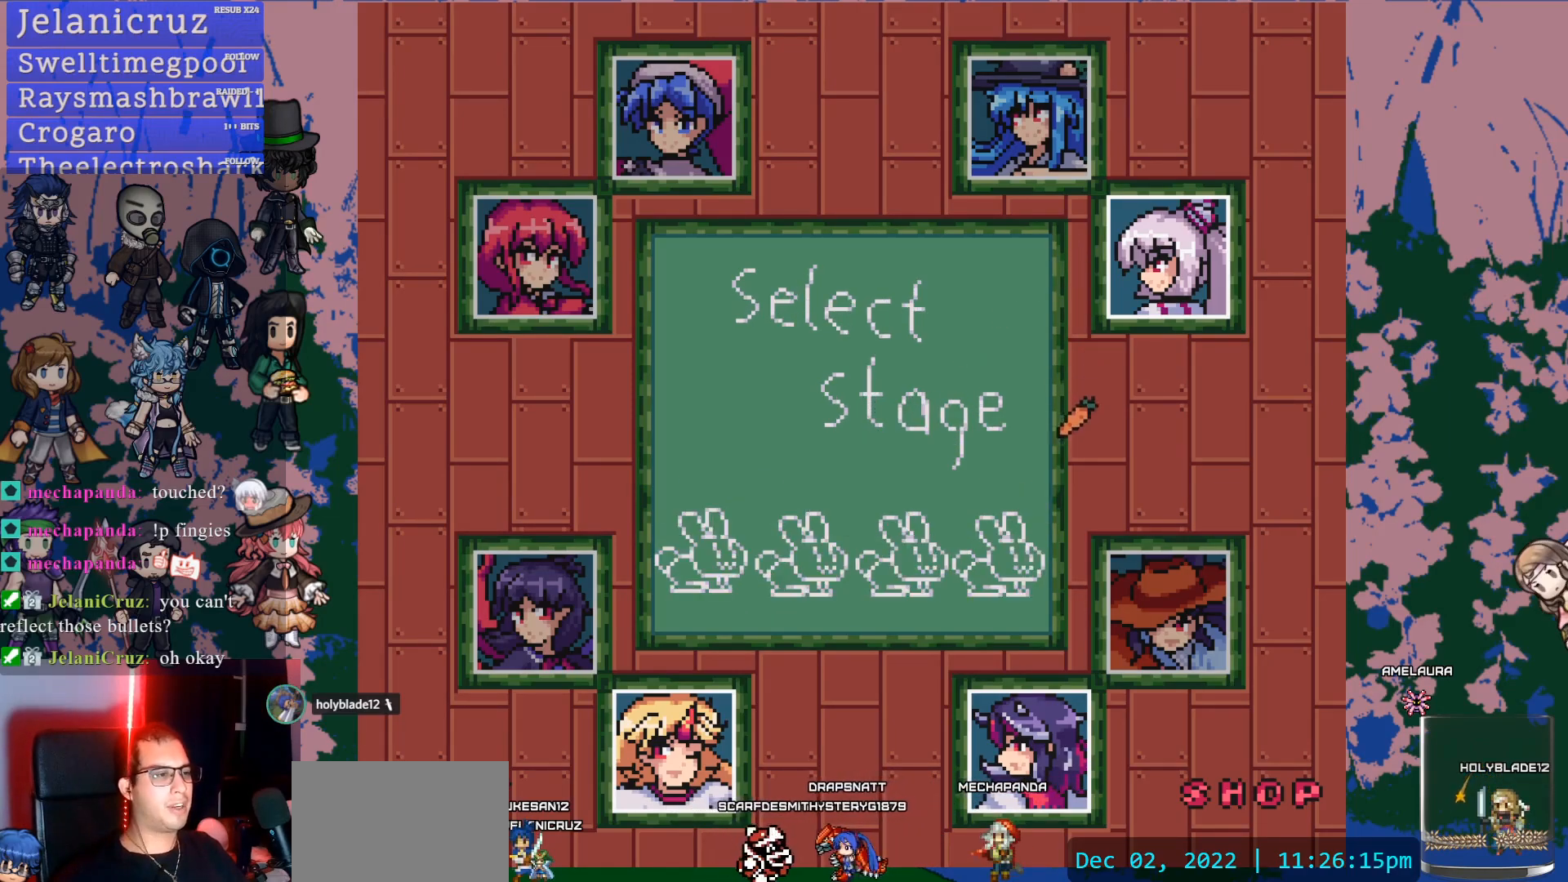
{"dt_ms": 500, "buttons": ["DPAD_DOWN"], "left_stick": "center", "right_stick": "center", "events": [[117, "DPAD_LEFT", "down"], [250, "DPAD_LEFT", "up"]]}
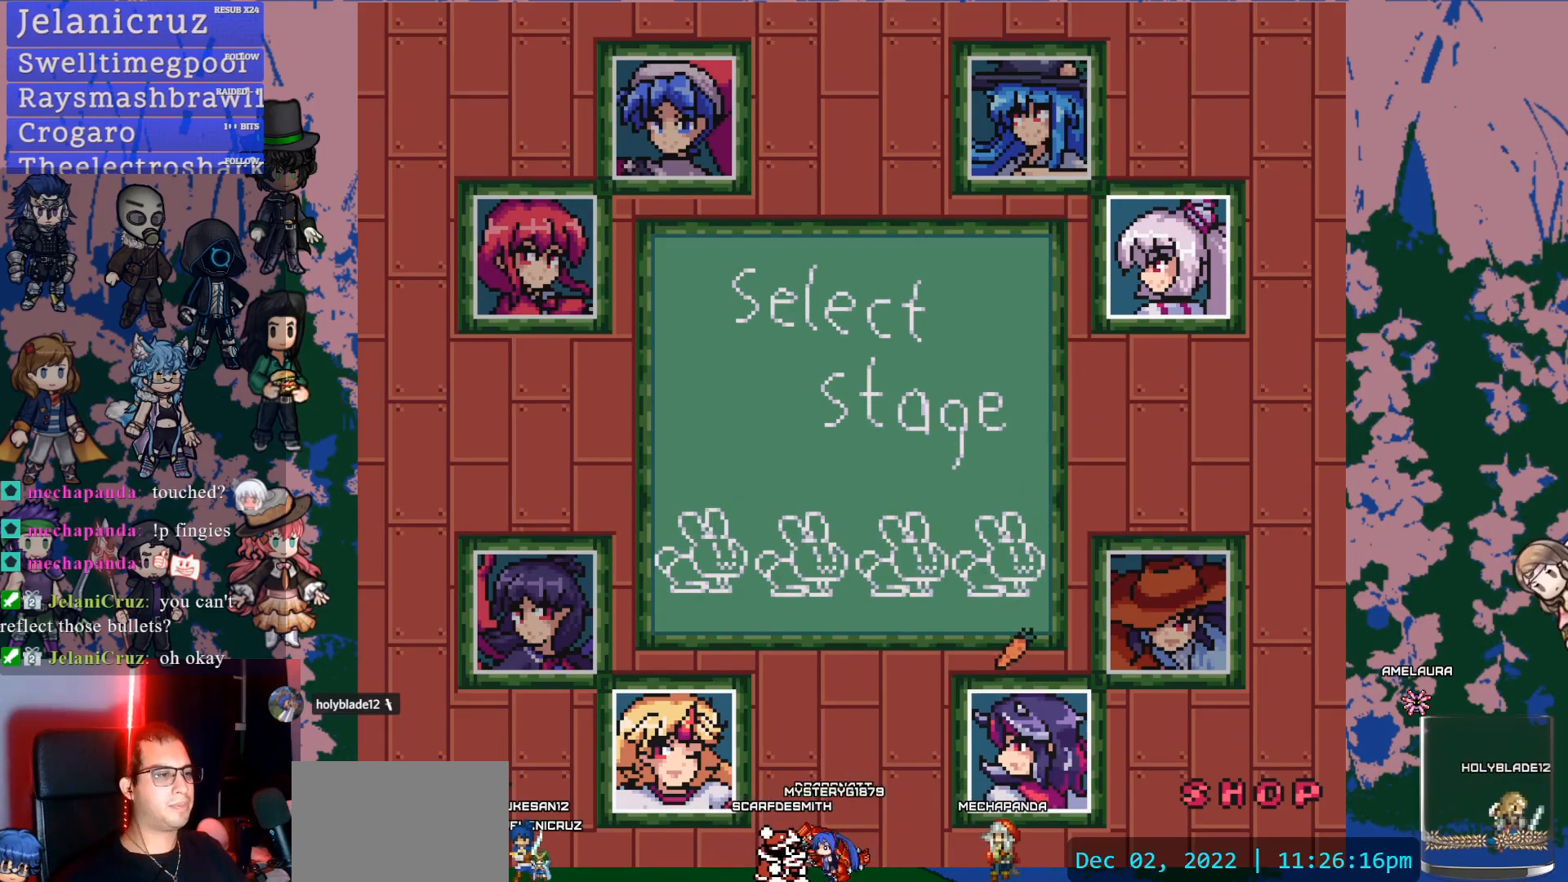
{"dt_ms": 1000, "buttons": [], "left_stick": "center", "right_stick": "center"}